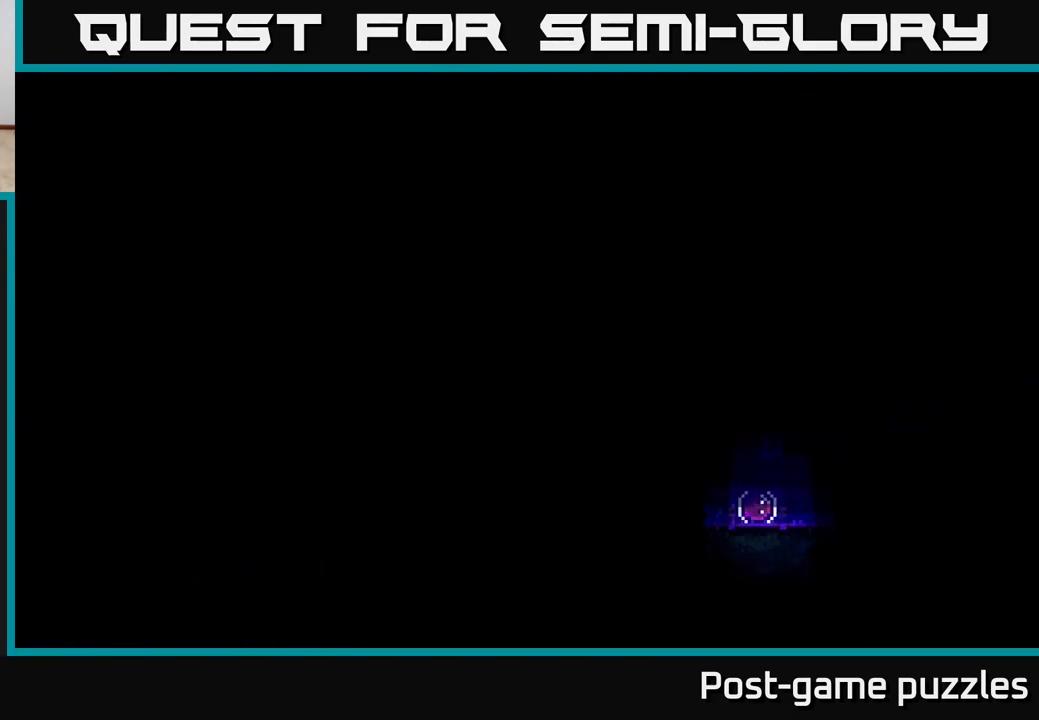
Gameplay with a controller (Xbox layout); each line is a JSON object with the inputs held at the frame after it. "events" lists button and stick changes between this image and that frame as [ms after this image, input, new state], when the widget could be followed in between.
{"buttons": ["SELECT"], "left_stick": "center", "right_stick": "center"}
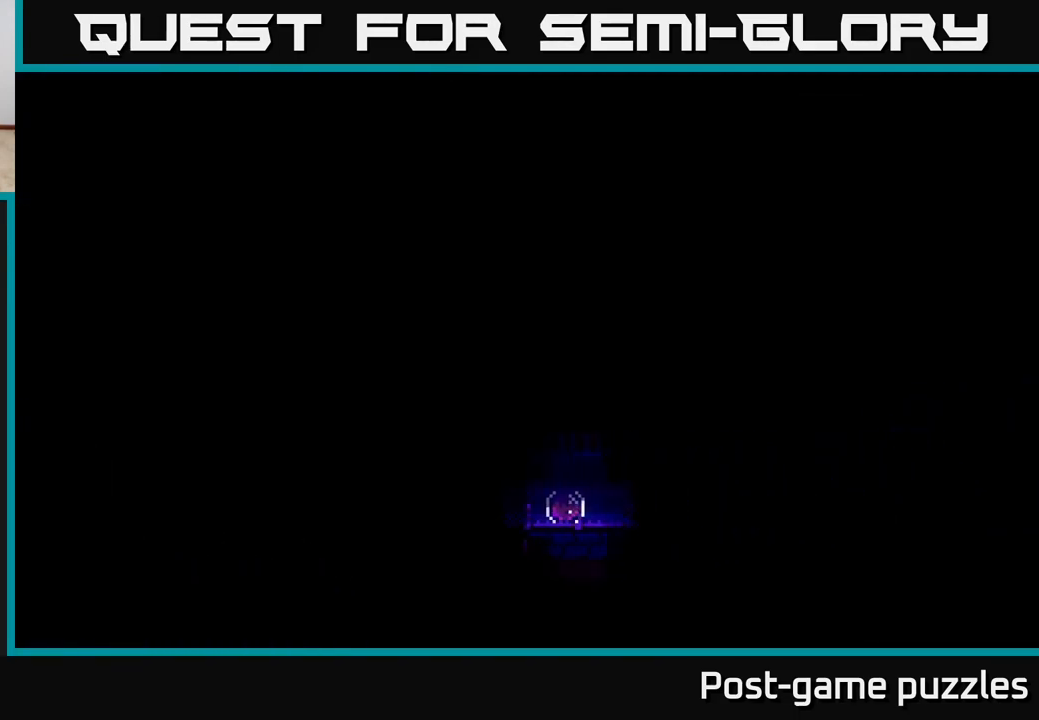
{"buttons": [], "left_stick": "center", "right_stick": "center", "events": [[50, "SELECT", "up"], [100, "SELECT", "down"], [250, "SELECT", "up"], [367, "SELECT", "down"], [417, "SELECT", "up"]]}
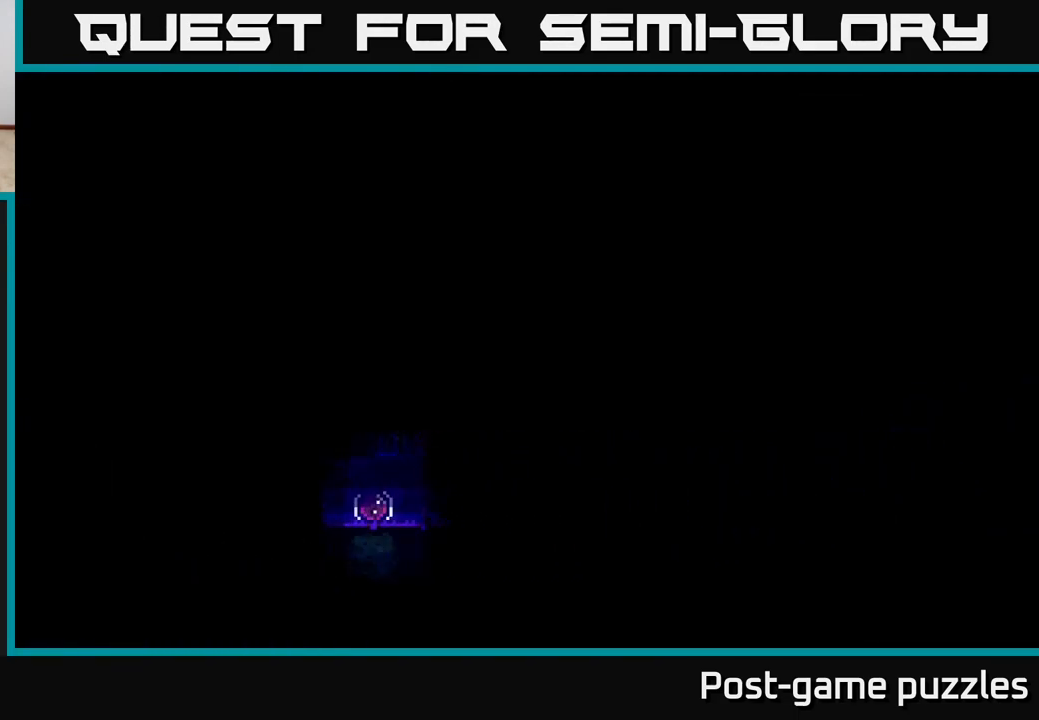
{"buttons": [], "left_stick": "center", "right_stick": "center", "events": [[50, "SELECT", "down"], [100, "SELECT", "up"], [200, "SELECT", "down"], [300, "SELECT", "up"], [417, "SELECT", "down"], [500, "SELECT", "up"]]}
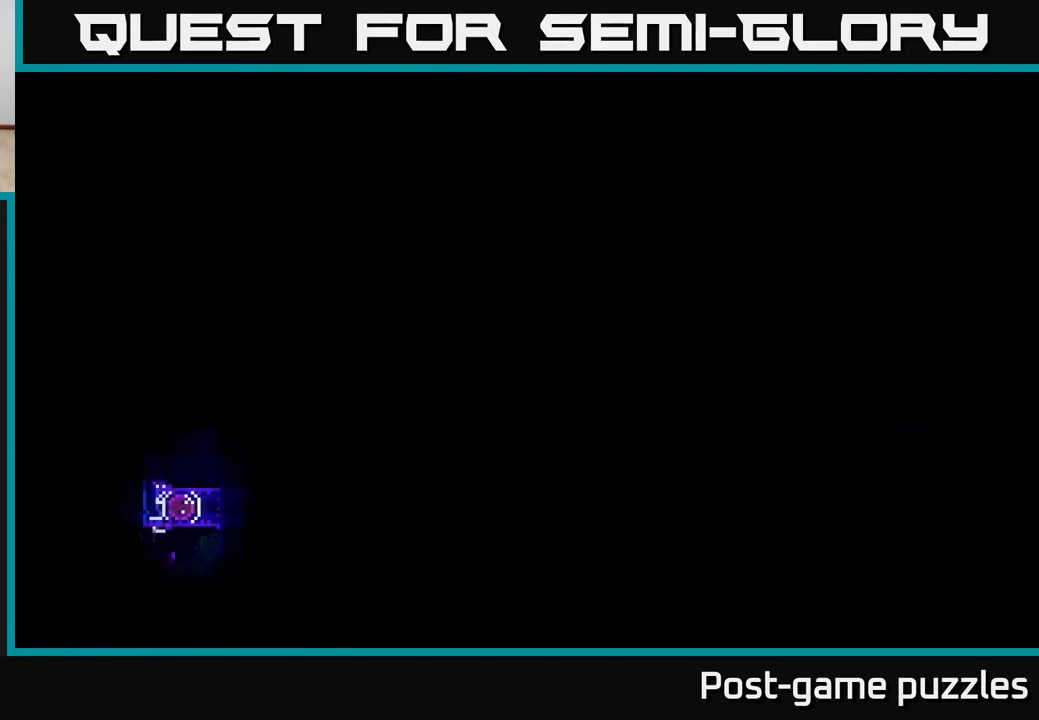
{"buttons": [], "left_stick": "center", "right_stick": "center", "events": [[117, "SELECT", "down"], [233, "SELECT", "up"], [350, "SELECT", "down"], [433, "SELECT", "up"]]}
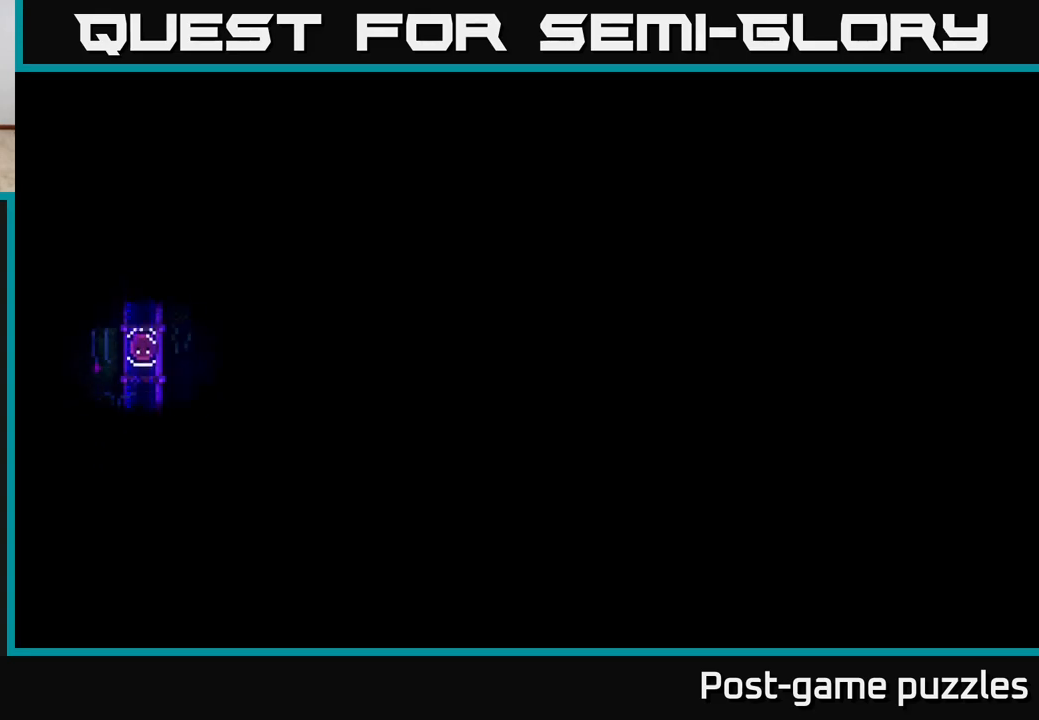
{"buttons": [], "left_stick": "center", "right_stick": "center", "events": [[83, "SELECT", "down"], [200, "SELECT", "up"], [350, "SELECT", "down"], [450, "SELECT", "up"]]}
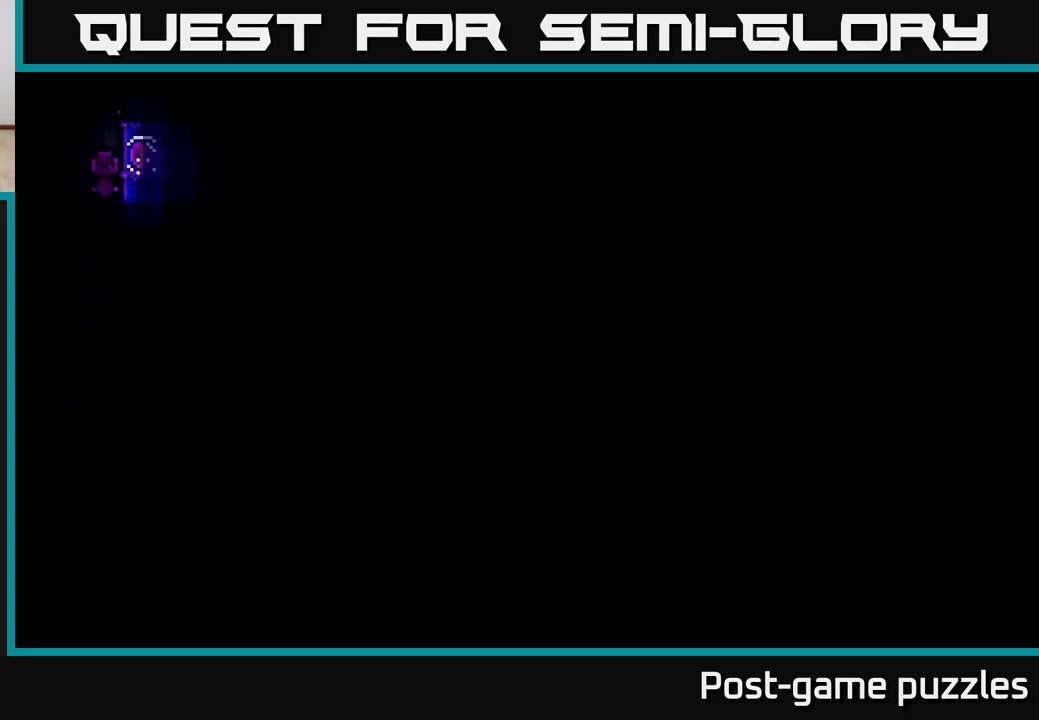
{"buttons": [], "left_stick": "center", "right_stick": "center", "events": [[83, "SELECT", "down"], [183, "SELECT", "up"], [333, "SELECT", "down"], [467, "SELECT", "up"]]}
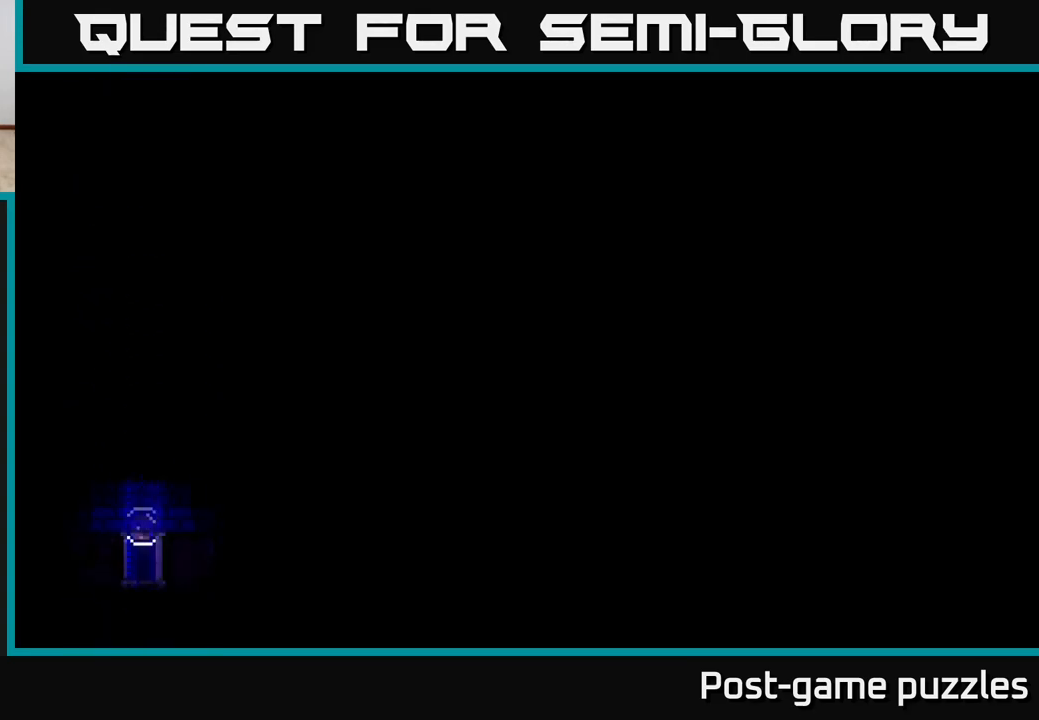
{"buttons": [], "left_stick": "center", "right_stick": "center", "events": [[100, "SELECT", "down"], [200, "SELECT", "up"], [333, "SELECT", "down"], [433, "SELECT", "up"]]}
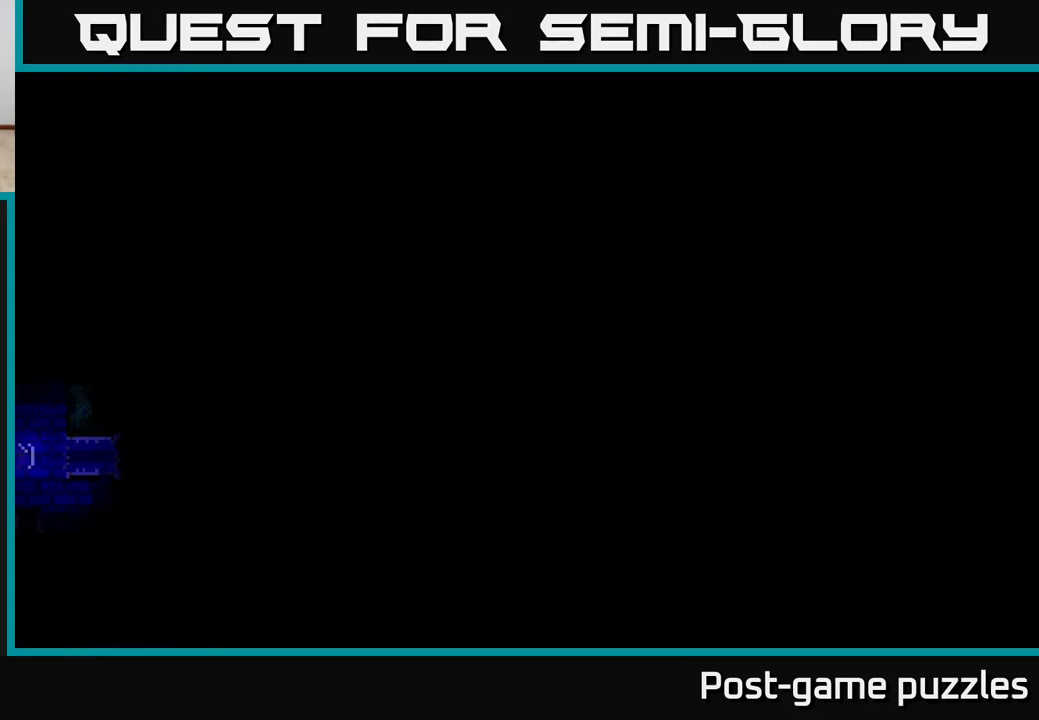
{"buttons": [], "left_stick": "center", "right_stick": "center", "events": [[17, "SELECT", "down"], [117, "SELECT", "up"], [217, "SELECT", "down"], [283, "SELECT", "up"], [383, "SELECT", "down"], [450, "SELECT", "up"]]}
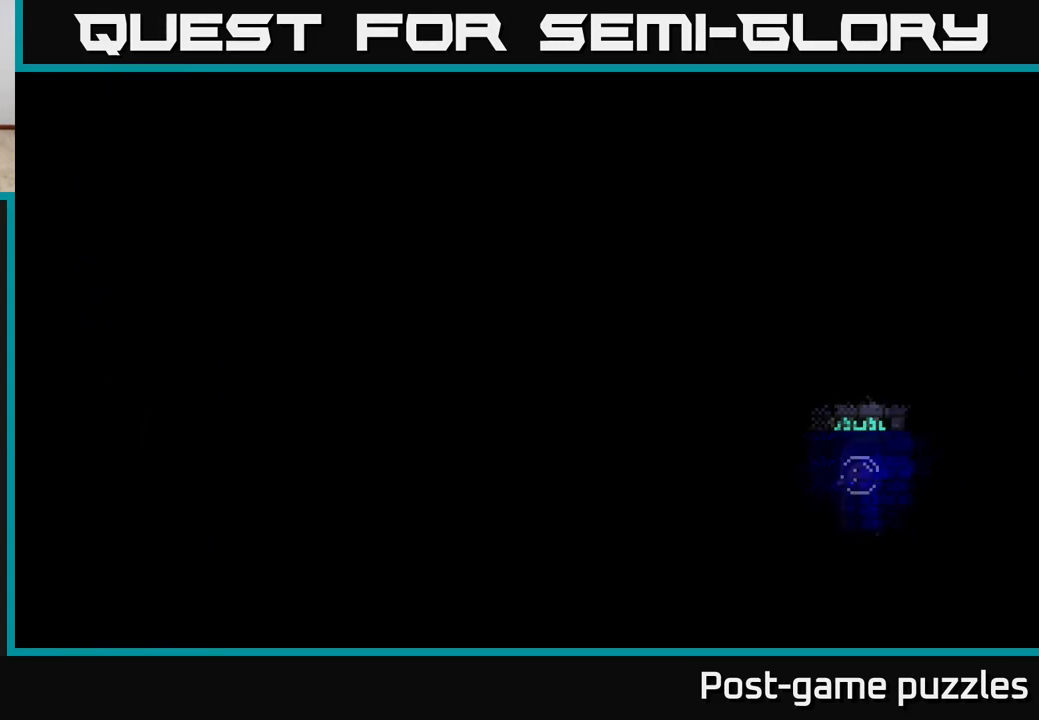
{"buttons": ["SELECT"], "left_stick": "center", "right_stick": "center", "events": [[50, "SELECT", "down"], [133, "SELECT", "up"], [267, "SELECT", "down"], [350, "SELECT", "up"], [483, "SELECT", "down"]]}
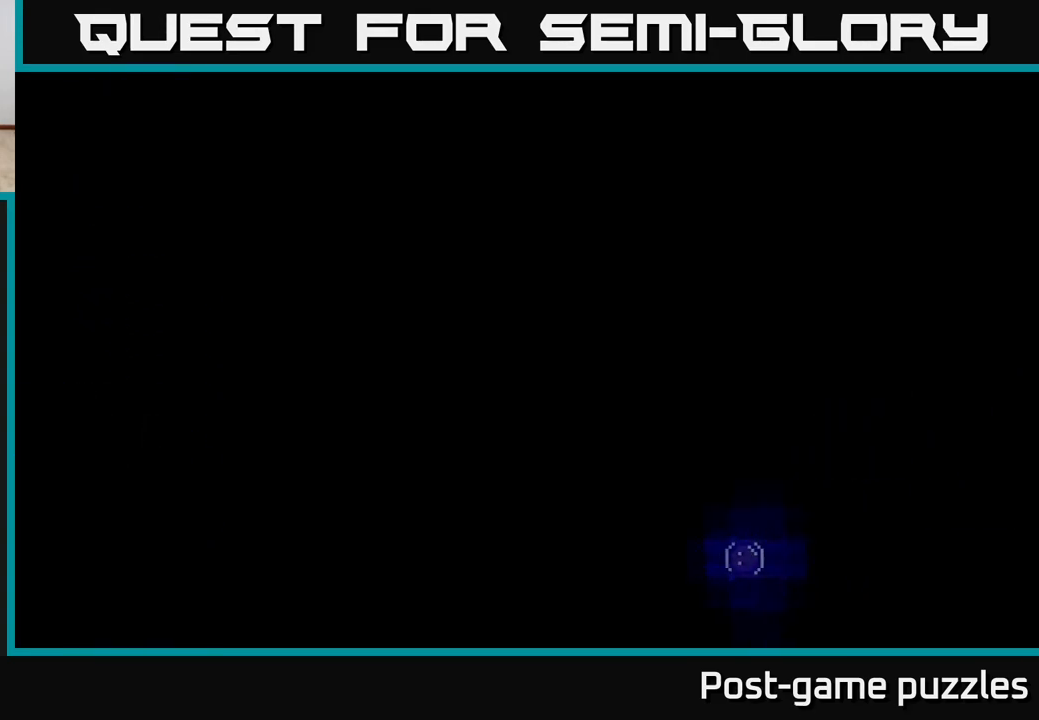
{"buttons": [], "left_stick": "center", "right_stick": "center", "events": [[100, "SELECT", "up"], [317, "SELECT", "down"], [433, "SELECT", "up"]]}
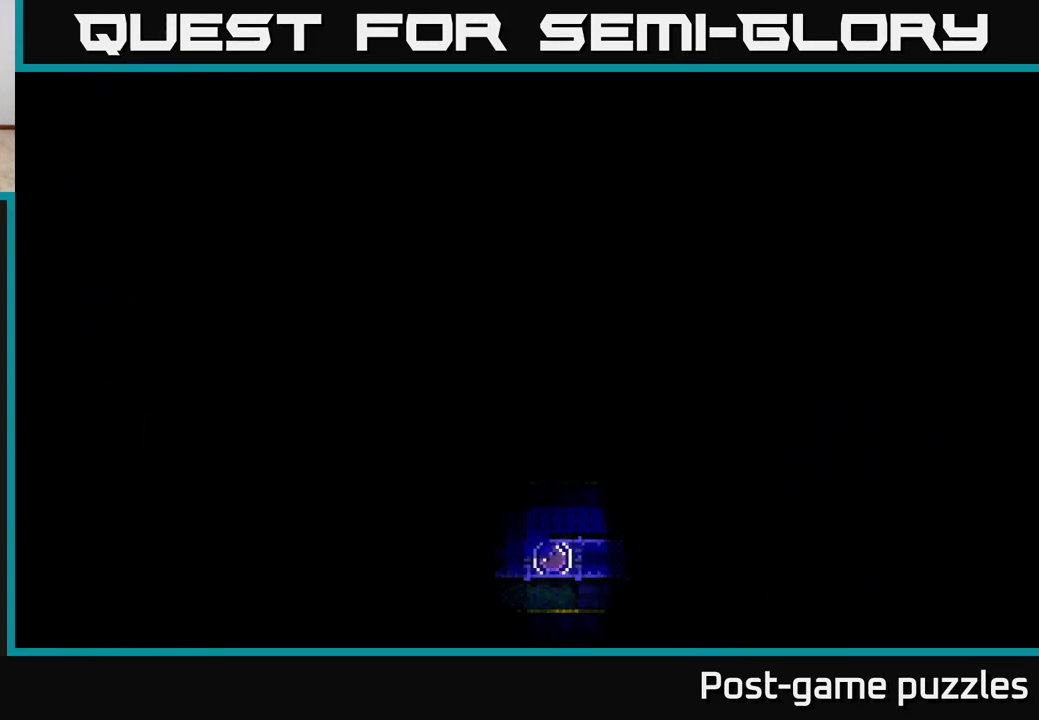
{"buttons": ["SELECT"], "left_stick": "center", "right_stick": "center", "events": [[33, "SELECT", "down"], [133, "SELECT", "up"], [250, "SELECT", "down"], [350, "SELECT", "up"], [500, "SELECT", "down"]]}
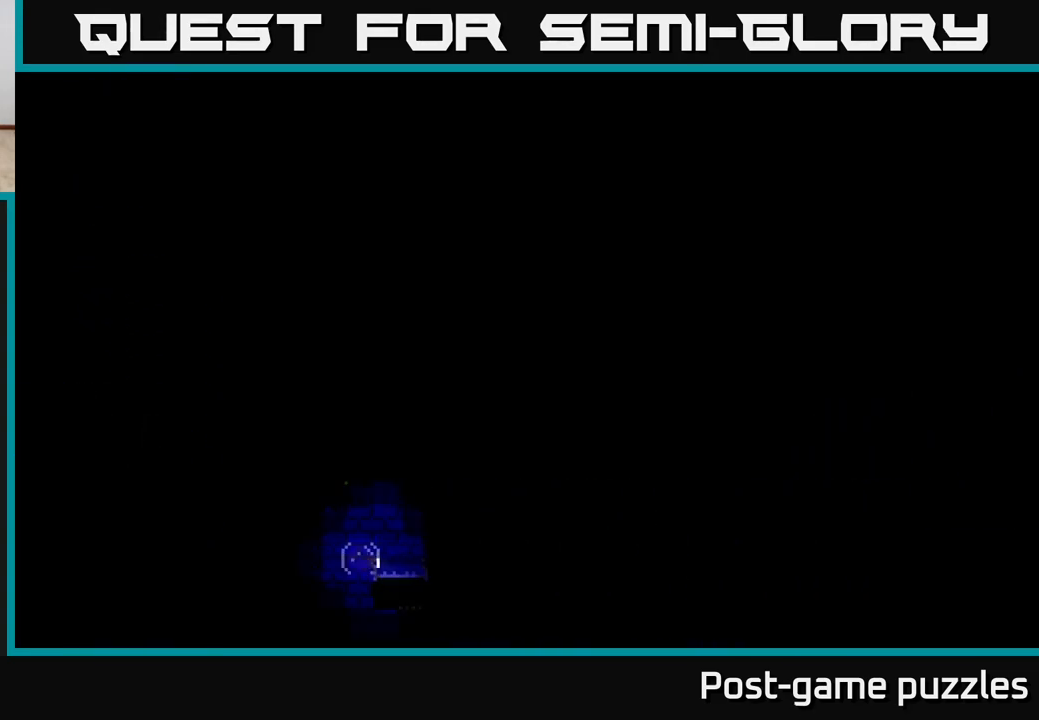
{"buttons": [], "left_stick": "center", "right_stick": "center", "events": [[133, "SELECT", "up"], [283, "SELECT", "down"], [433, "SELECT", "up"]]}